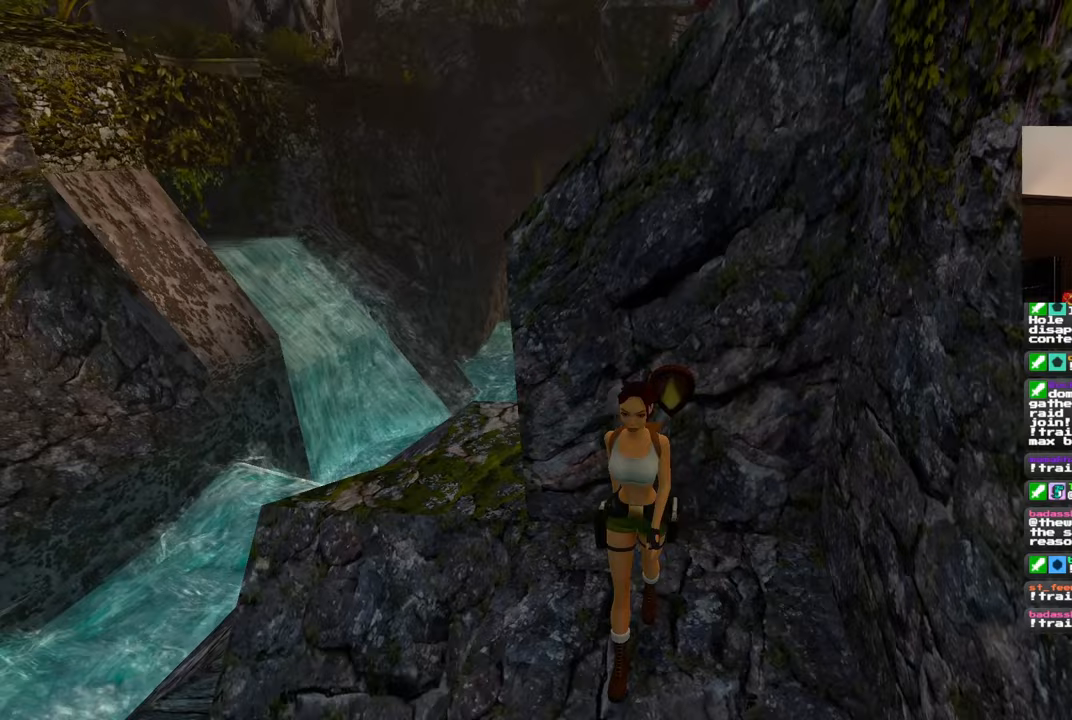
Gameplay with a controller (PlayStation layout); each line is a JSON object with the inputs held at the frame after it (dt_ms = milliseconds from this image to that frame). "events" lists button and stick changes between this image and that frame as [ms after this image, input, new state], when the widget could be followed in between. Not read: DPAD_RIGHT L2 R2.
{"dt_ms": 500, "buttons": ["R1"], "left_stick": "down-left", "right_stick": "center"}
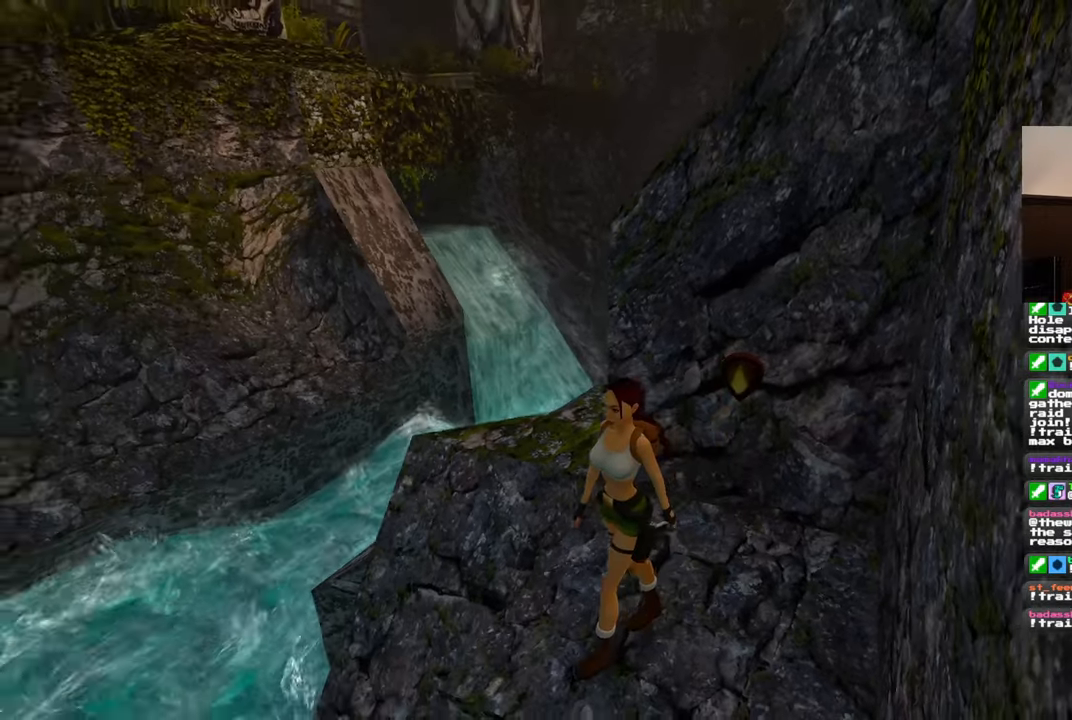
{"dt_ms": 500, "buttons": ["R1"], "left_stick": "left", "right_stick": "center", "events": [[183, "right_stick", "right"], [383, "left_stick", "left"], [400, "right_stick", "center"]]}
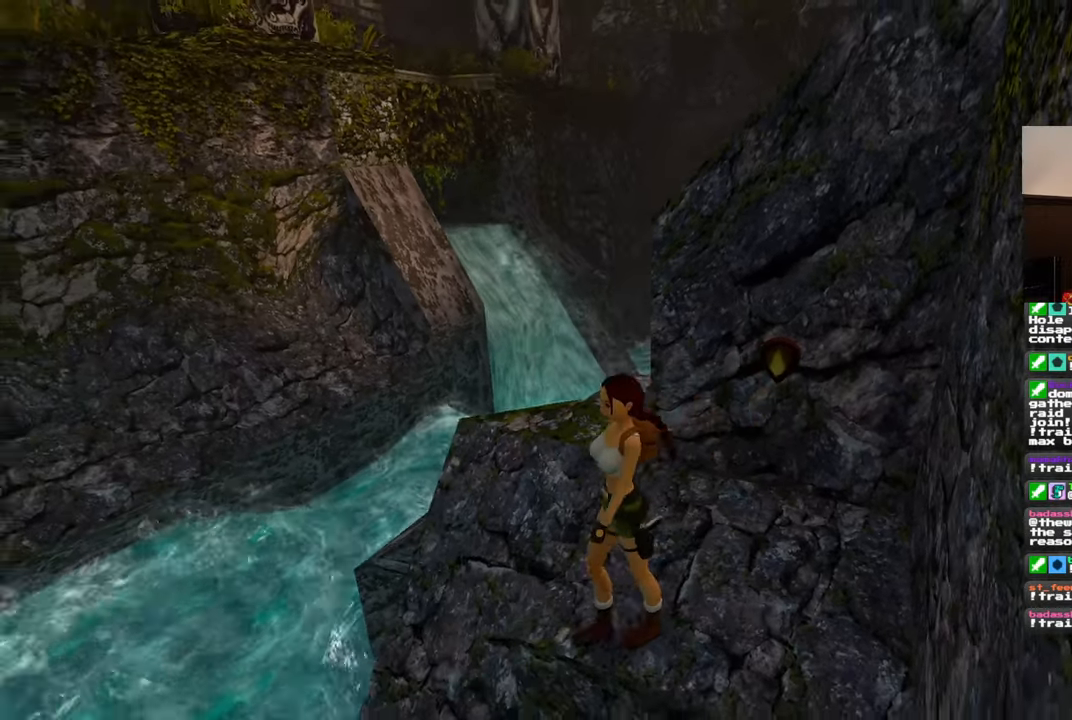
{"dt_ms": 500, "buttons": ["R1"], "left_stick": "center", "right_stick": "down-right"}
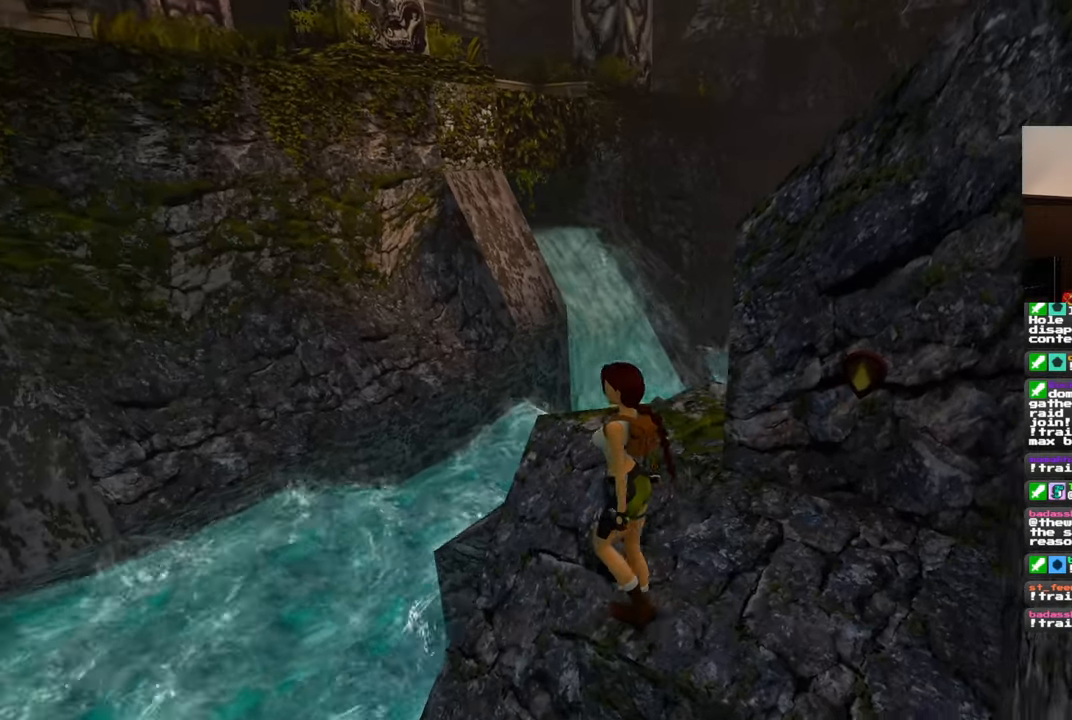
{"dt_ms": 500, "buttons": ["R1"], "left_stick": "center", "right_stick": "down", "events": [[50, "right_stick", "center"], [367, "right_stick", "down-right"], [483, "right_stick", "down"]]}
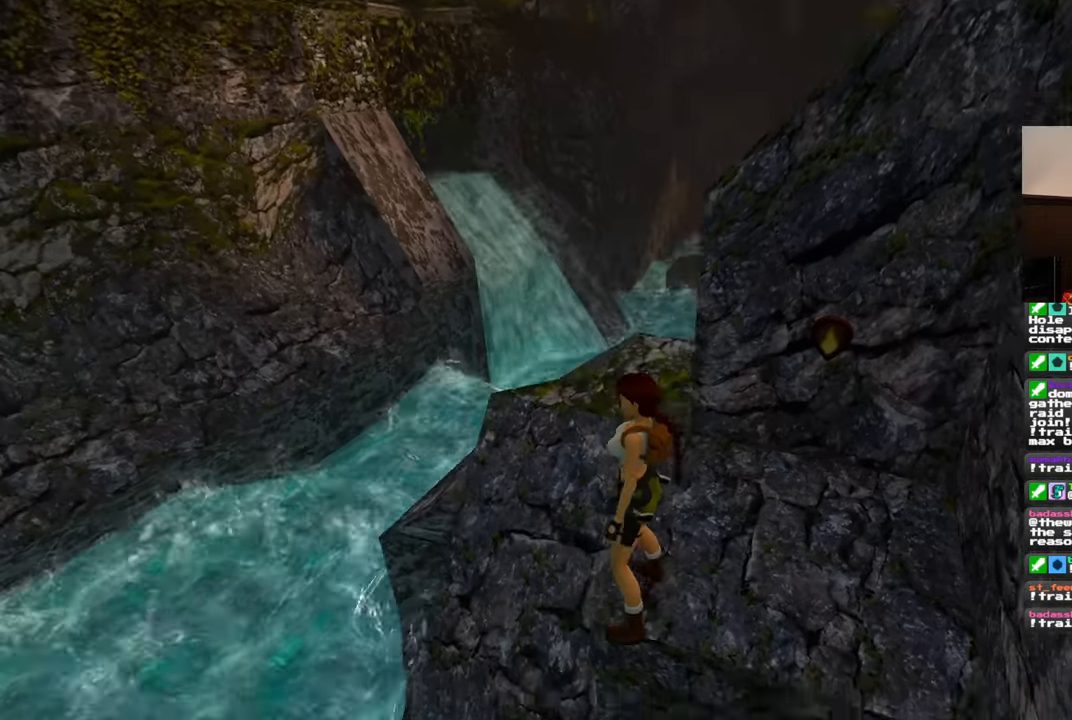
{"dt_ms": 500, "buttons": [], "left_stick": "center", "right_stick": "center", "events": [[117, "right_stick", "center"], [267, "R1", "up"]]}
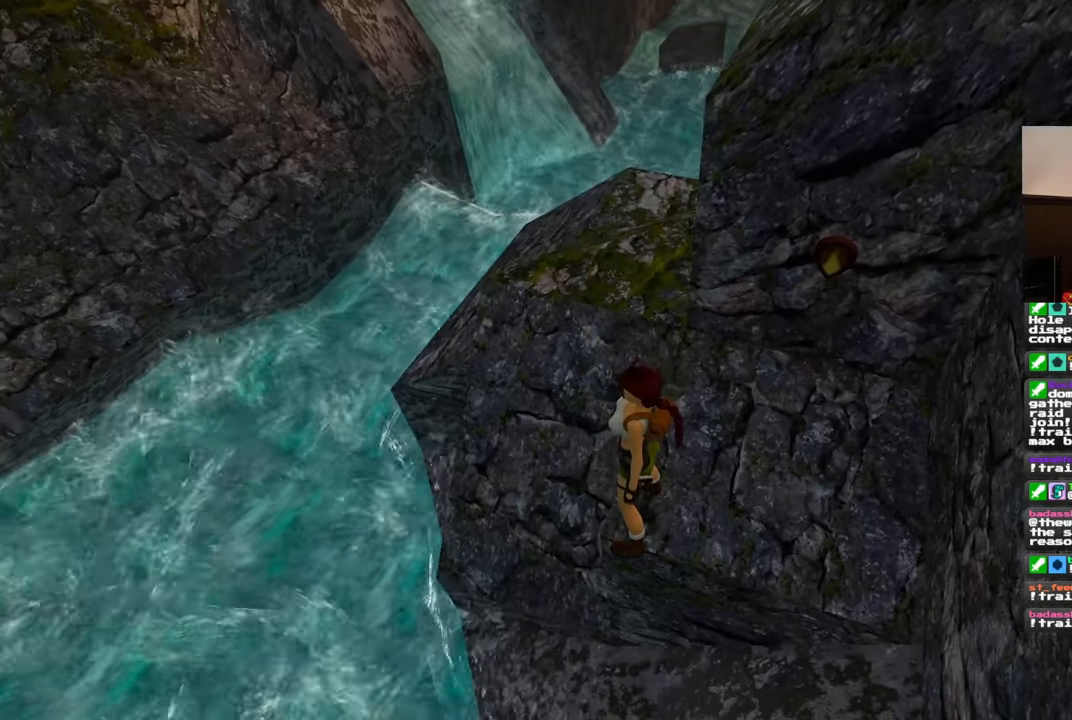
{"dt_ms": 500, "buttons": [], "left_stick": "center", "right_stick": "right", "events": [[483, "right_stick", "right"]]}
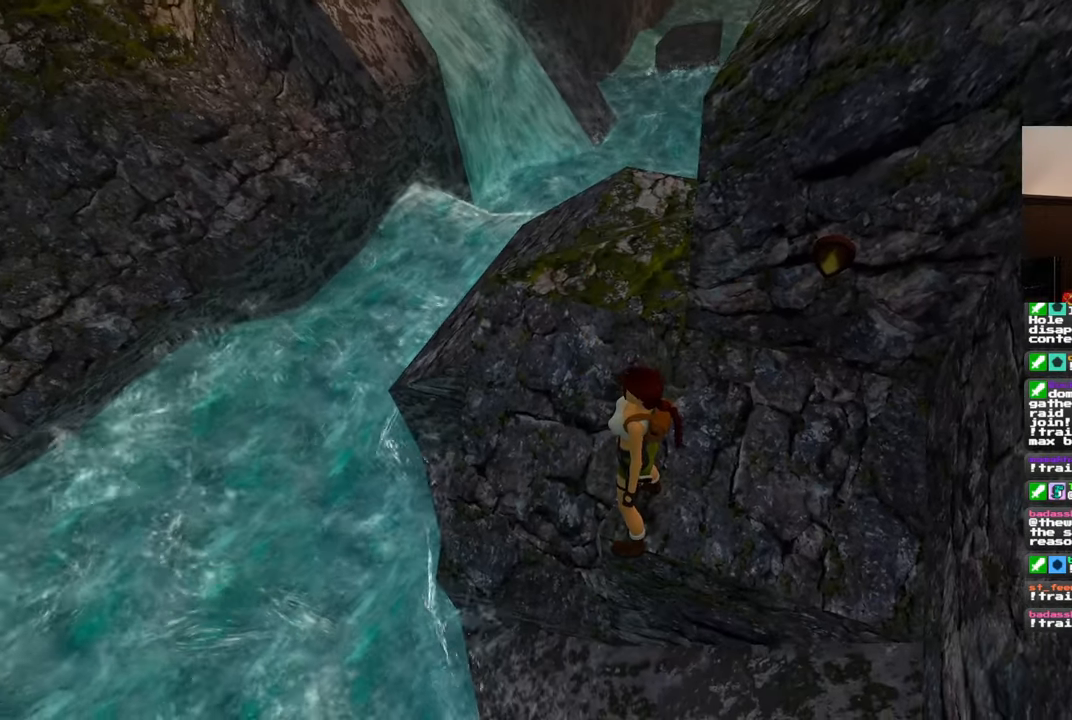
{"dt_ms": 500, "buttons": [], "left_stick": "center", "right_stick": "center", "events": [[83, "right_stick", "center"]]}
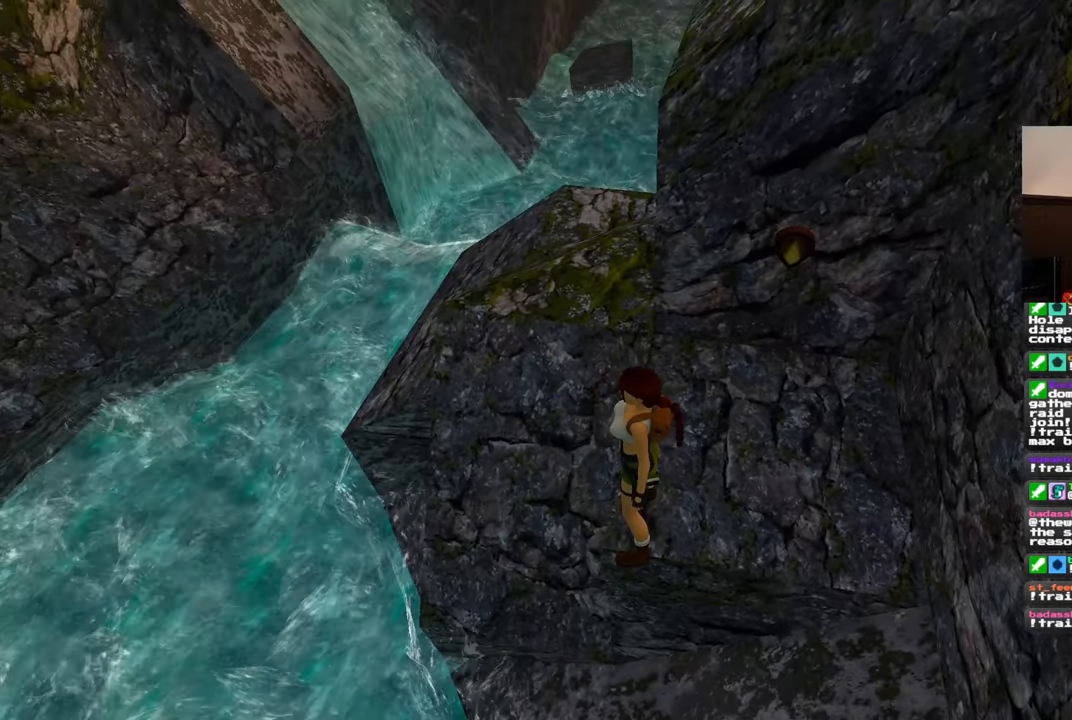
{"dt_ms": 500, "buttons": ["SQUARE"], "left_stick": "up", "right_stick": "center", "events": [[33, "SQUARE", "down"], [33, "left_stick", "up"]]}
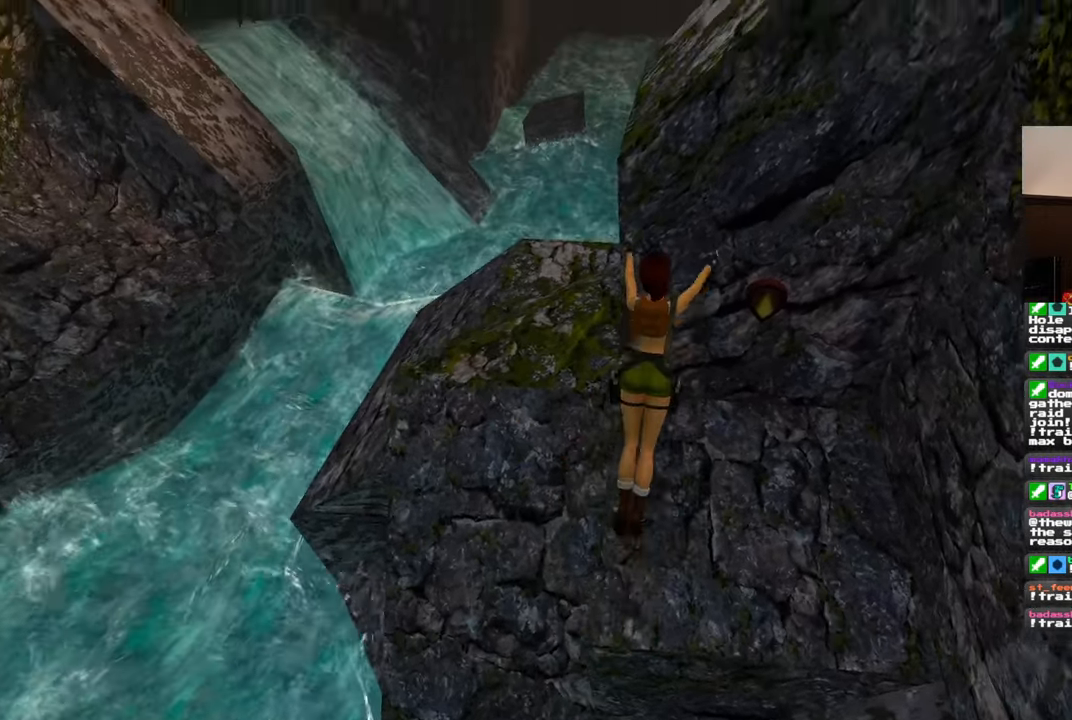
{"dt_ms": 500, "buttons": [], "left_stick": "center", "right_stick": "center", "events": [[17, "left_stick", "up-left"], [133, "SQUARE", "up"], [367, "left_stick", "center"]]}
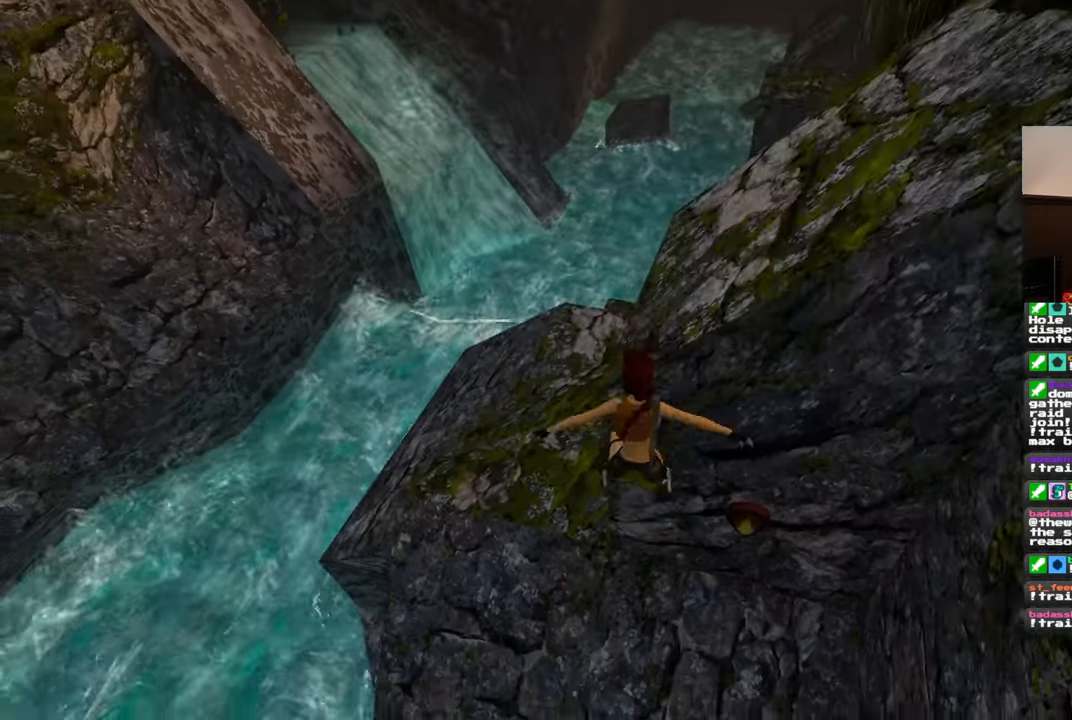
{"dt_ms": 1000, "buttons": ["R1"], "left_stick": "down-left", "right_stick": "center", "events": [[317, "R1", "down"], [500, "left_stick", "down"], [917, "left_stick", "down-left"]]}
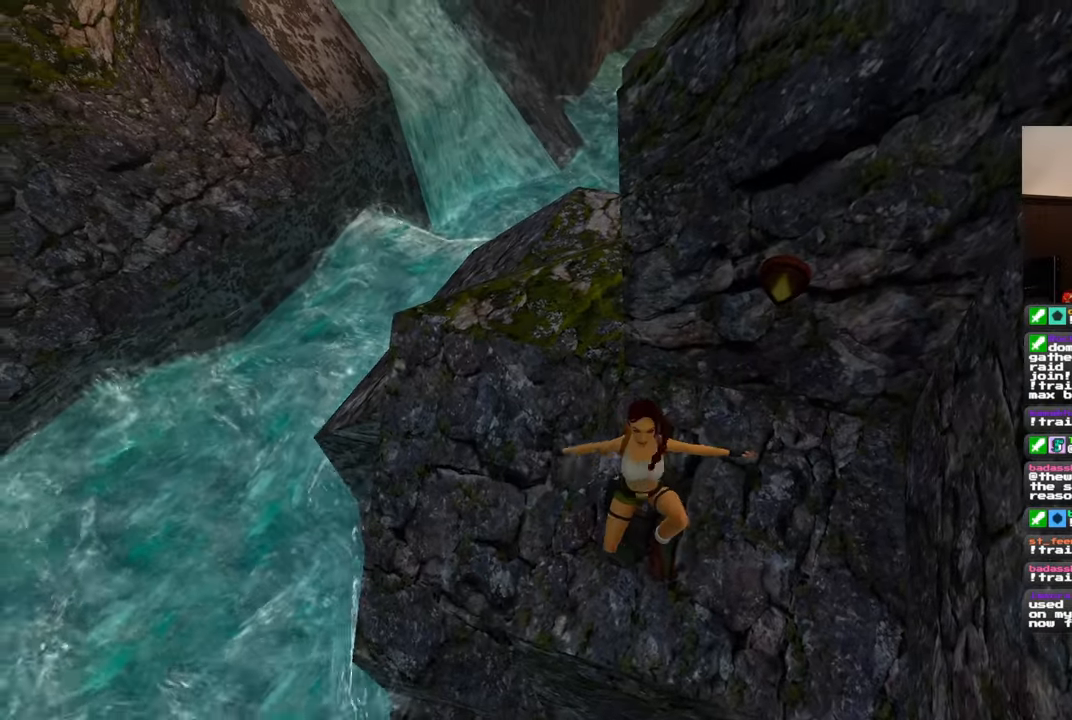
{"dt_ms": 500, "buttons": ["R1"], "left_stick": "down-left", "right_stick": "right", "events": [[467, "right_stick", "right"]]}
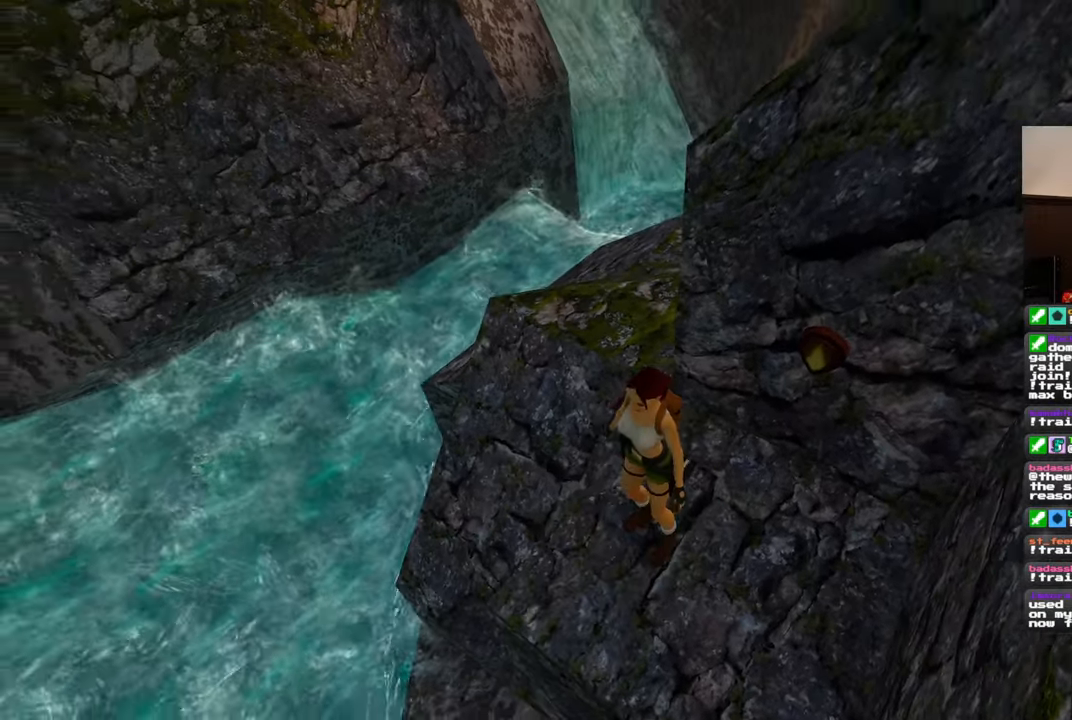
{"dt_ms": 500, "buttons": ["R1"], "left_stick": "down-left", "right_stick": "up-right", "events": [[33, "right_stick", "up-right"], [150, "right_stick", "center"], [417, "right_stick", "up-right"]]}
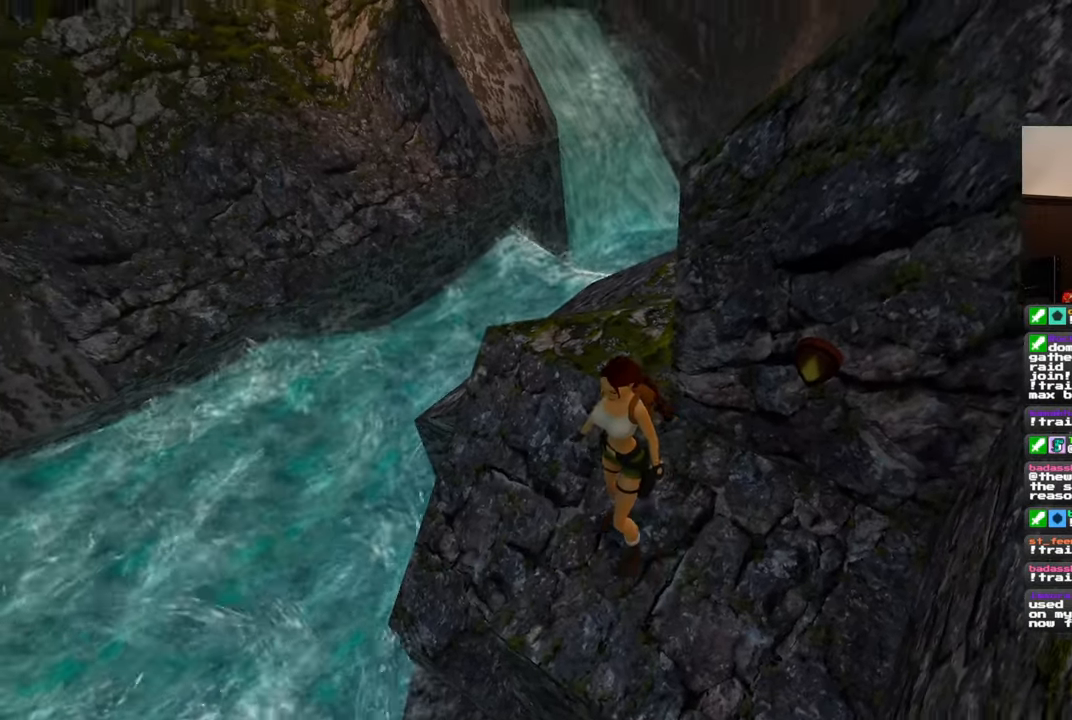
{"dt_ms": 500, "buttons": ["R1"], "left_stick": "down-left", "right_stick": "center", "events": [[333, "right_stick", "center"]]}
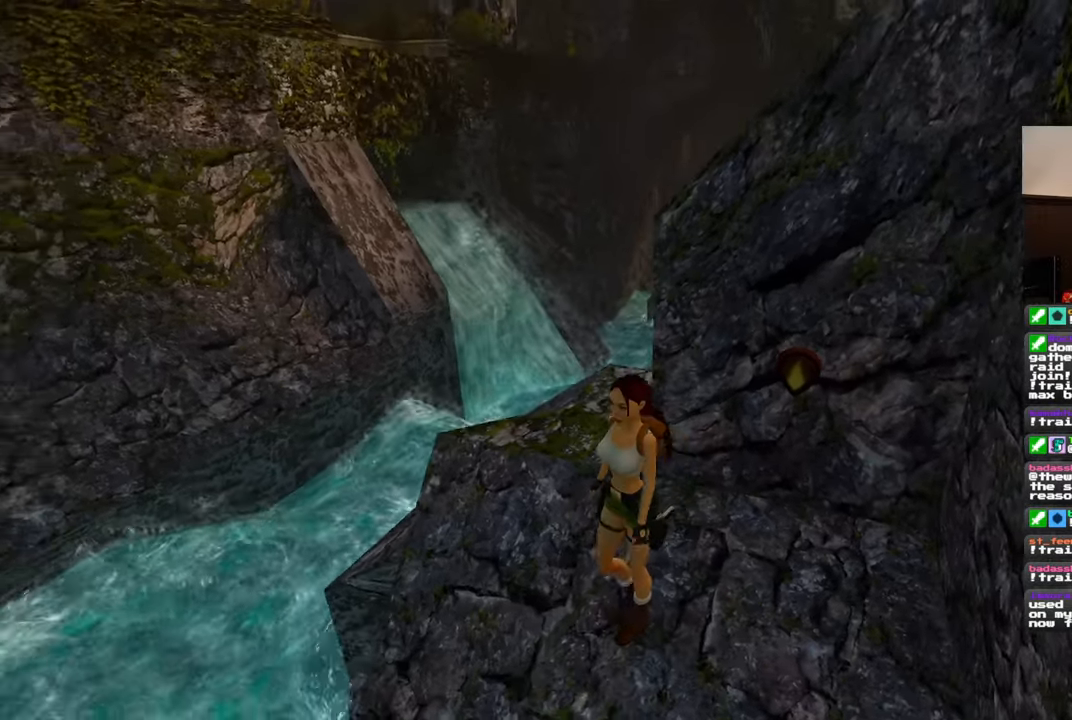
{"dt_ms": 500, "buttons": ["R1"], "left_stick": "down-left", "right_stick": "right", "events": [[333, "right_stick", "right"]]}
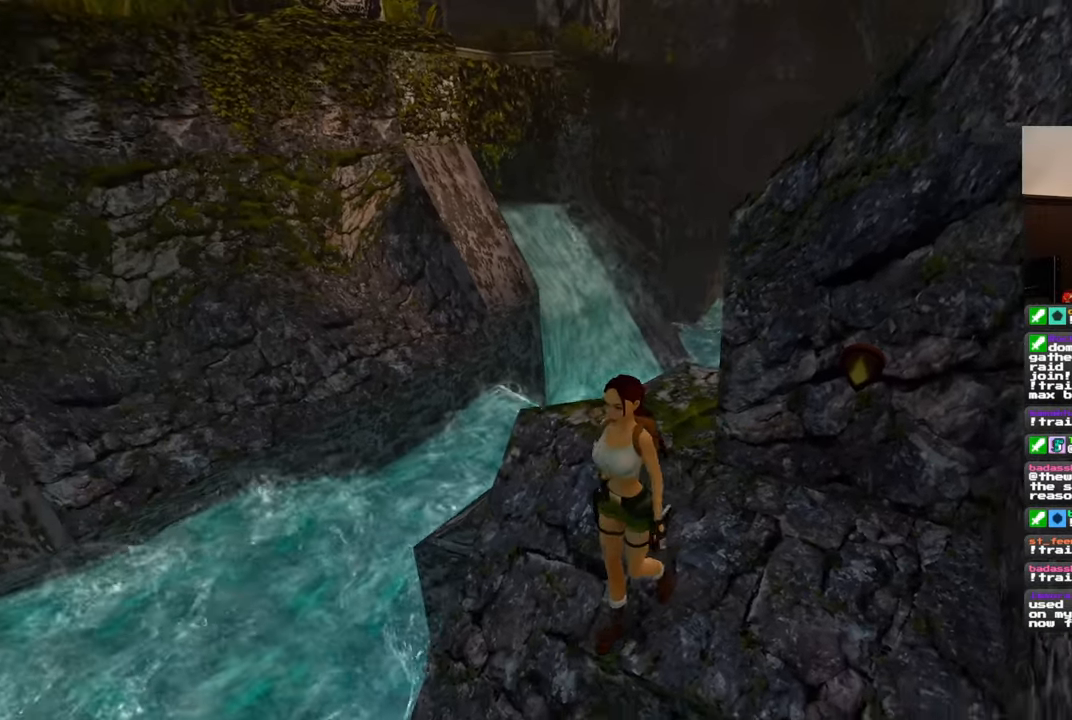
{"dt_ms": 500, "buttons": ["R1"], "left_stick": "center", "right_stick": "left", "events": [[217, "left_stick", "left"], [333, "left_stick", "center"], [350, "right_stick", "center"], [467, "right_stick", "left"]]}
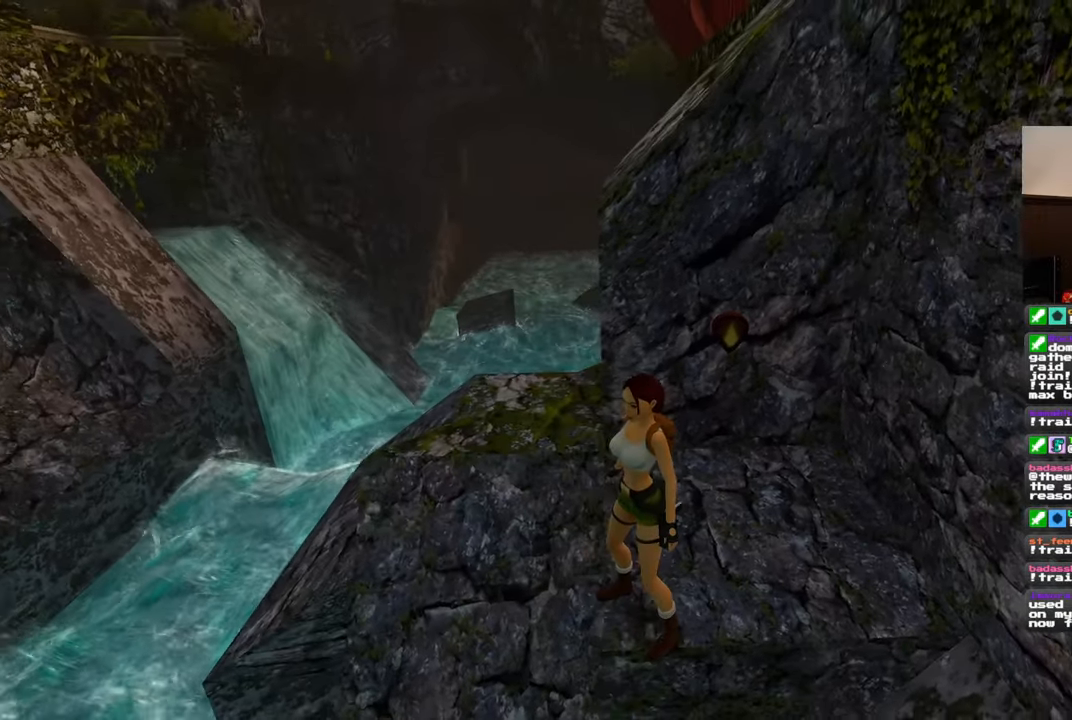
{"dt_ms": 500, "buttons": ["R1"], "left_stick": "center", "right_stick": "center", "events": [[133, "right_stick", "center"]]}
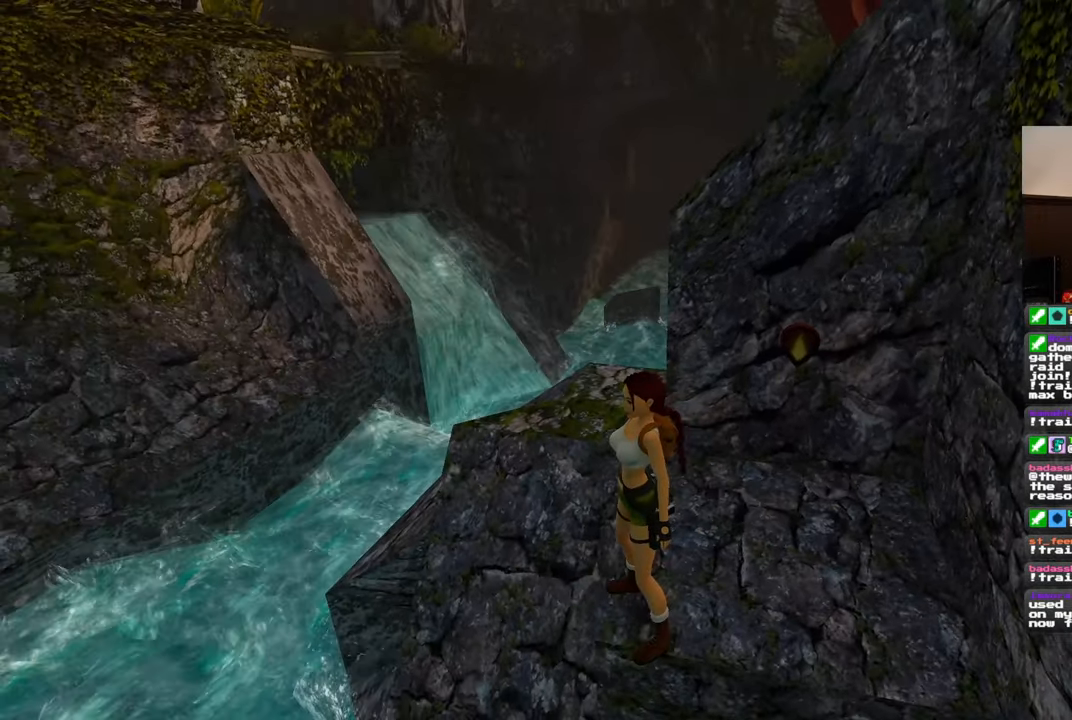
{"dt_ms": 500, "buttons": [], "left_stick": "center", "right_stick": "center", "events": [[333, "R1", "up"]]}
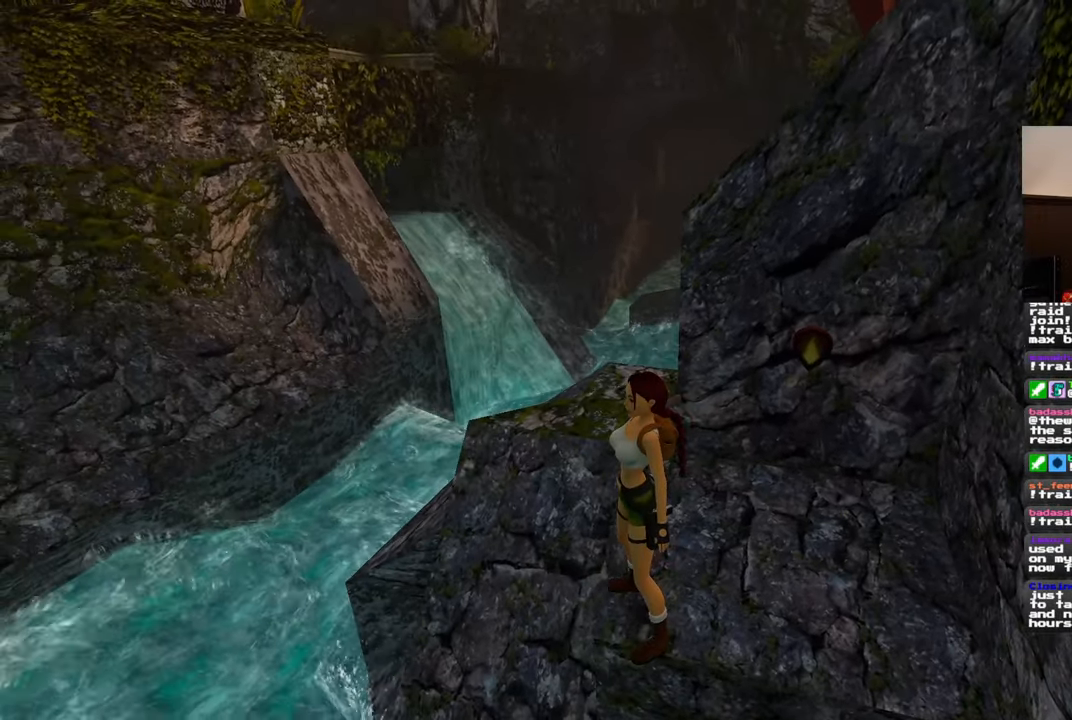
{"dt_ms": 500, "buttons": ["SQUARE"], "left_stick": "up", "right_stick": "center", "events": [[100, "left_stick", "up"], [133, "SQUARE", "down"], [367, "left_stick", "up-right"], [467, "left_stick", "up"]]}
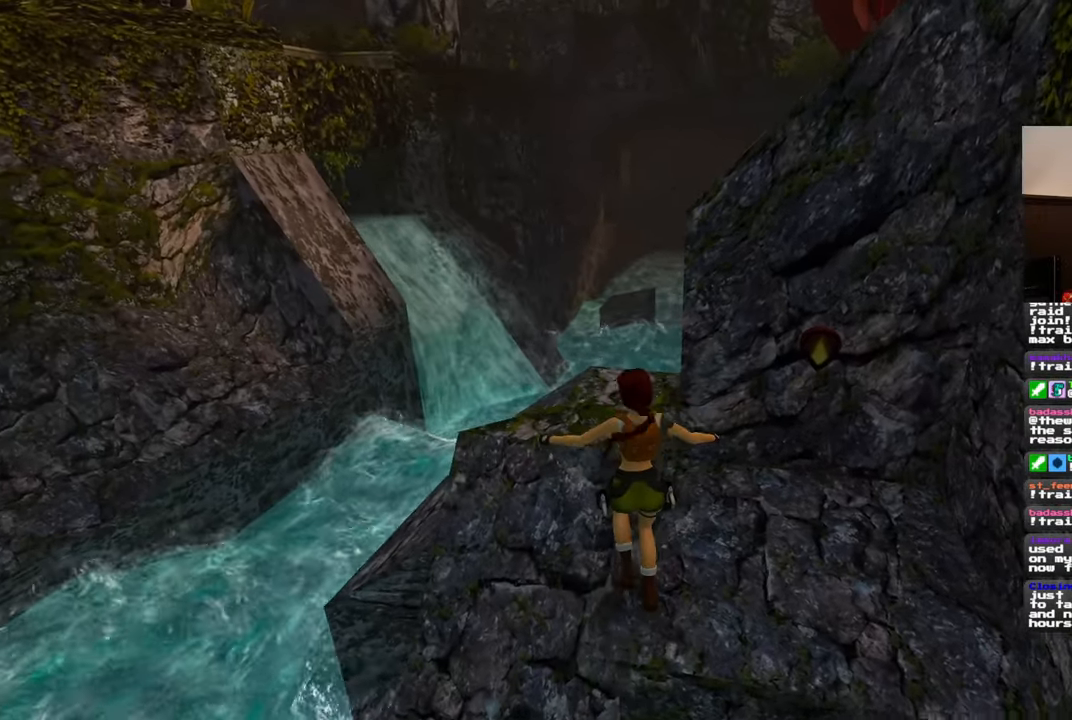
{"dt_ms": 500, "buttons": [], "left_stick": "right", "right_stick": "center", "events": [[283, "left_stick", "right"], [467, "SQUARE", "up"]]}
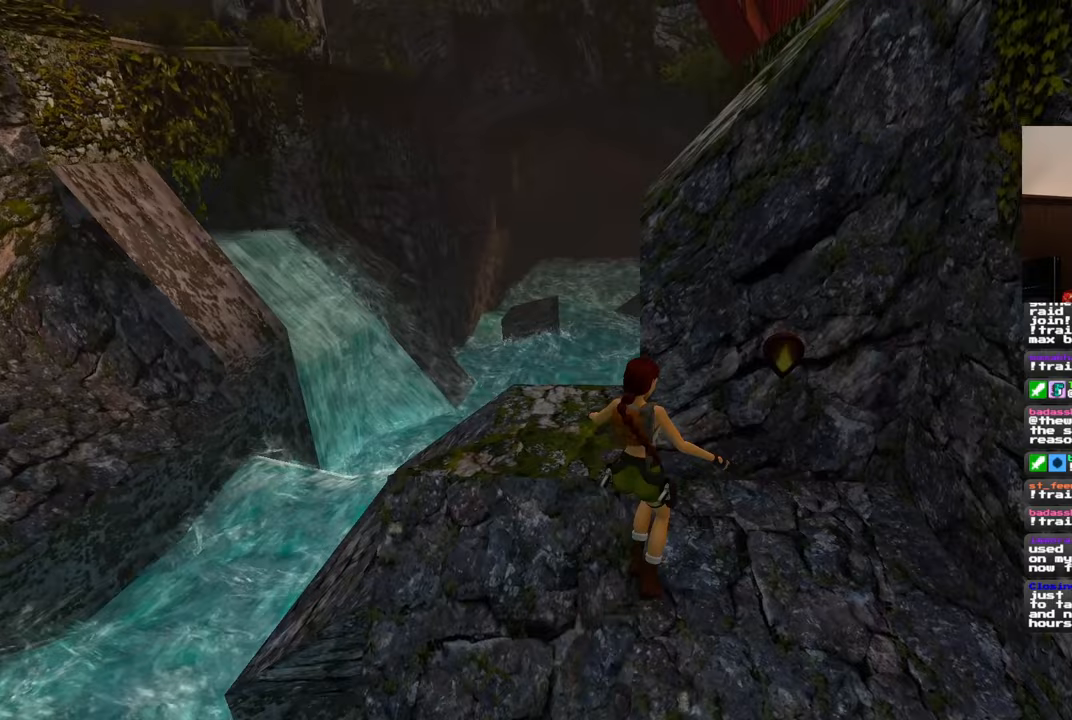
{"dt_ms": 500, "buttons": ["R1"], "left_stick": "center", "right_stick": "center", "events": [[67, "left_stick", "down-right"], [267, "right_stick", "left"], [383, "left_stick", "center"], [400, "right_stick", "center"], [450, "R1", "down"]]}
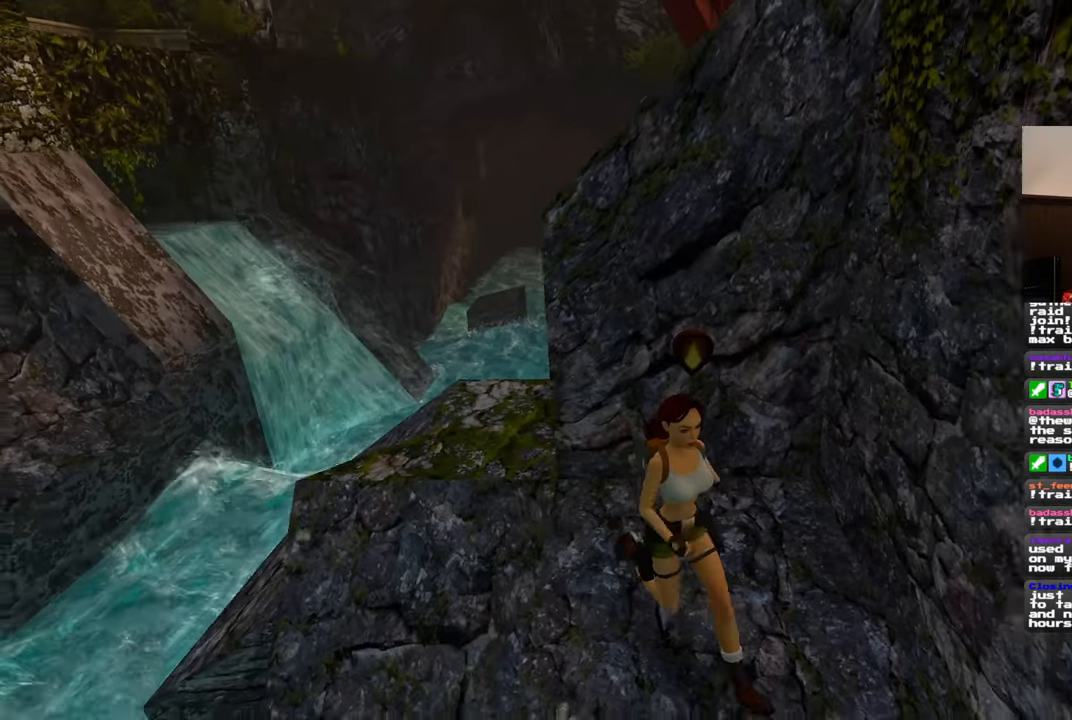
{"dt_ms": 500, "buttons": ["R1"], "left_stick": "down-left", "right_stick": "center", "events": [[83, "left_stick", "up"], [367, "left_stick", "left"], [450, "left_stick", "down-left"]]}
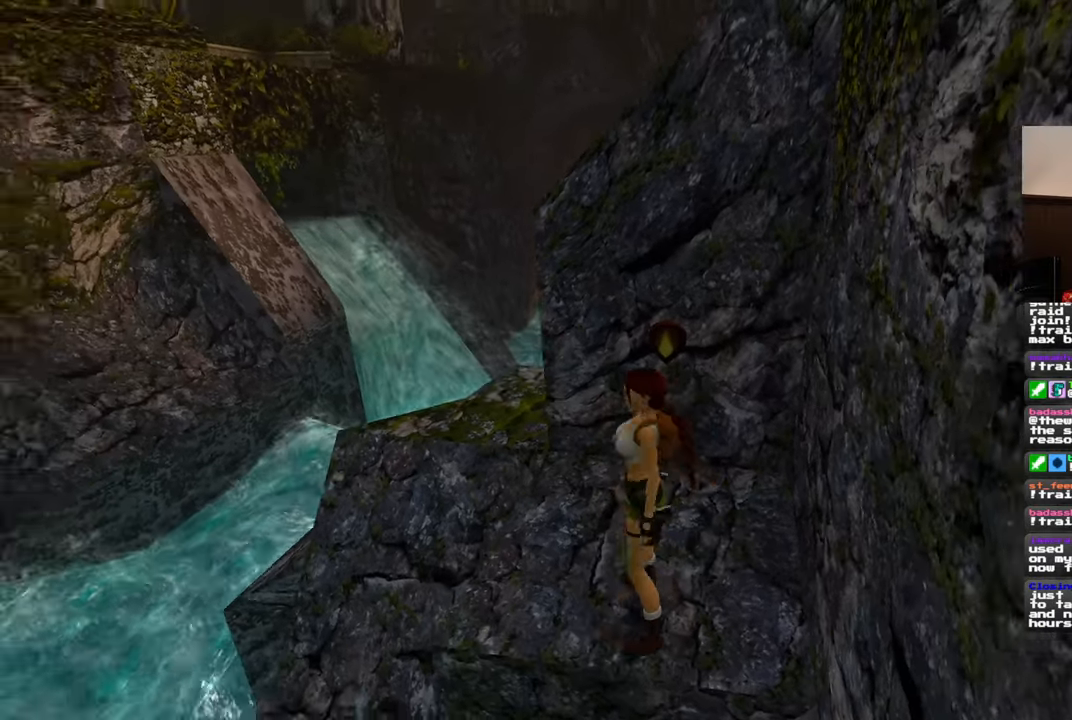
{"dt_ms": 500, "buttons": ["R1"], "left_stick": "left", "right_stick": "right"}
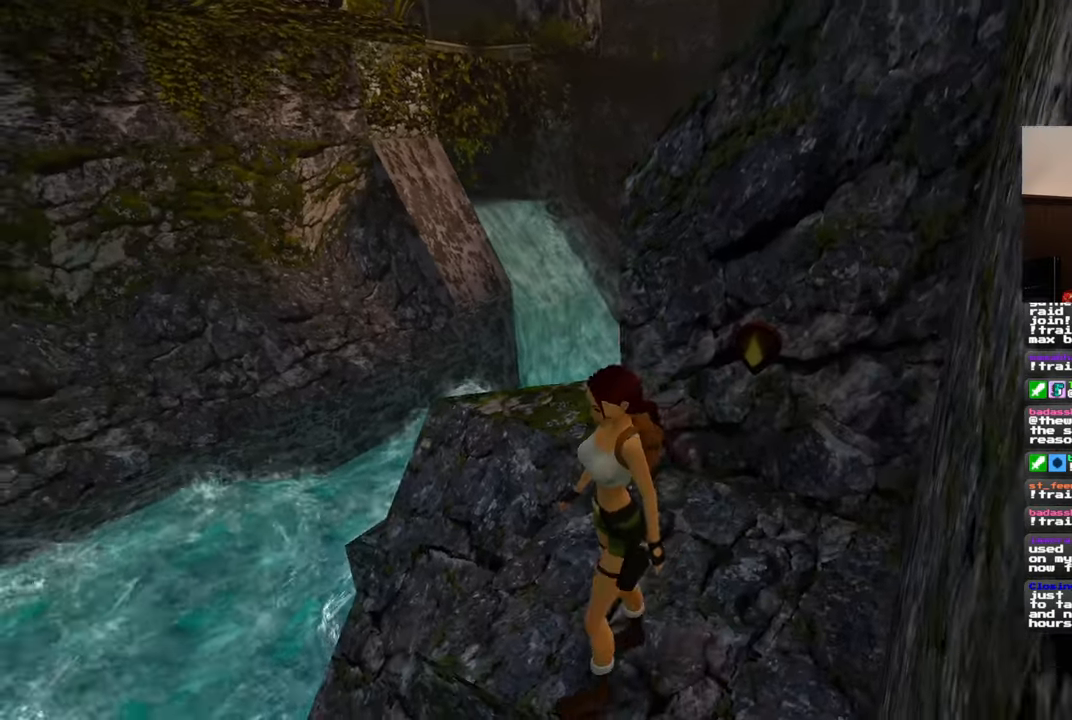
{"dt_ms": 500, "buttons": ["R1"], "left_stick": "up-left", "right_stick": "center", "events": [[33, "left_stick", "up-left"], [167, "right_stick", "center"]]}
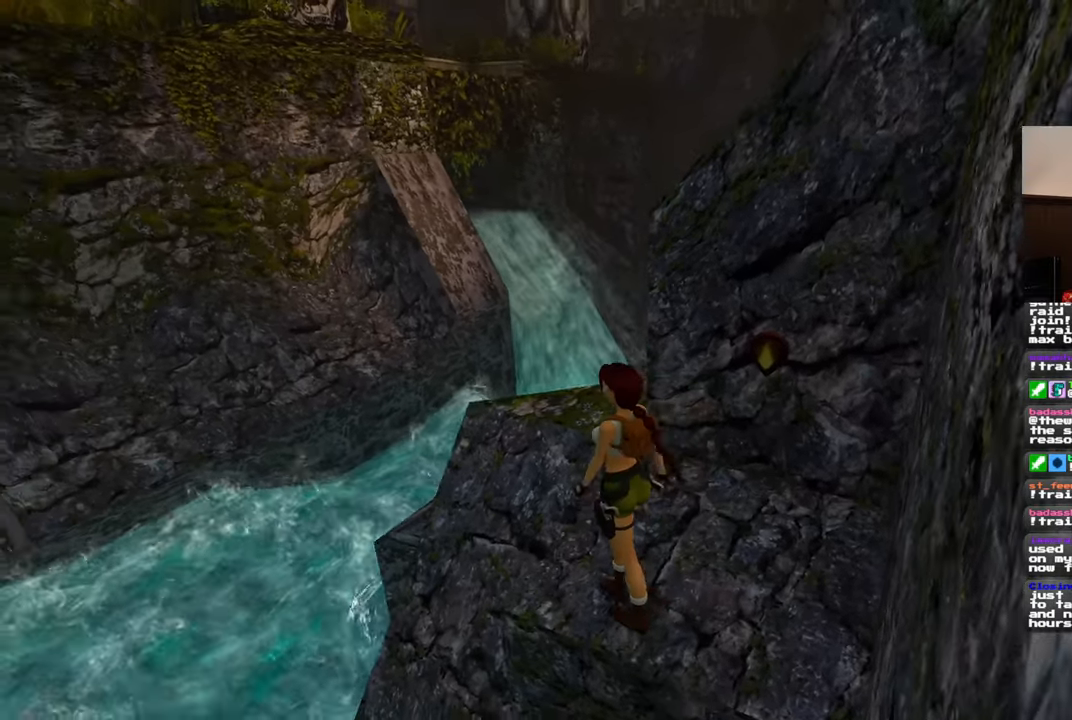
{"dt_ms": 500, "buttons": ["R1"], "left_stick": "up", "right_stick": "center", "events": [[250, "right_stick", "right"], [433, "left_stick", "up"], [467, "right_stick", "center"]]}
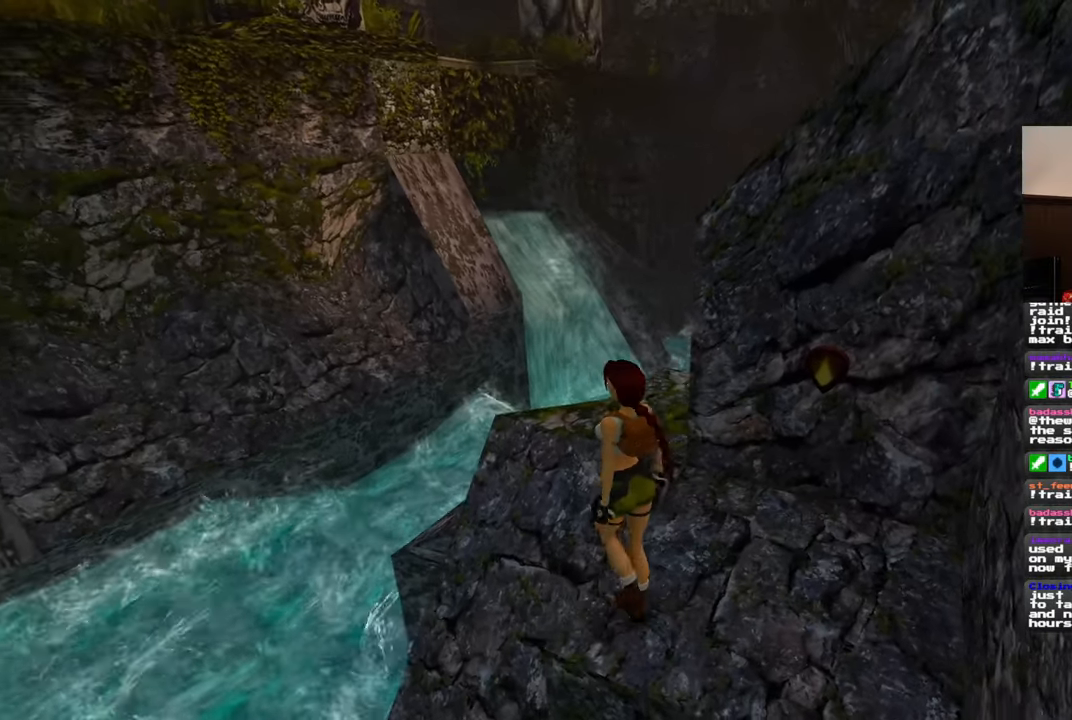
{"dt_ms": 500, "buttons": ["R1"], "left_stick": "center", "right_stick": "center", "events": [[67, "left_stick", "center"]]}
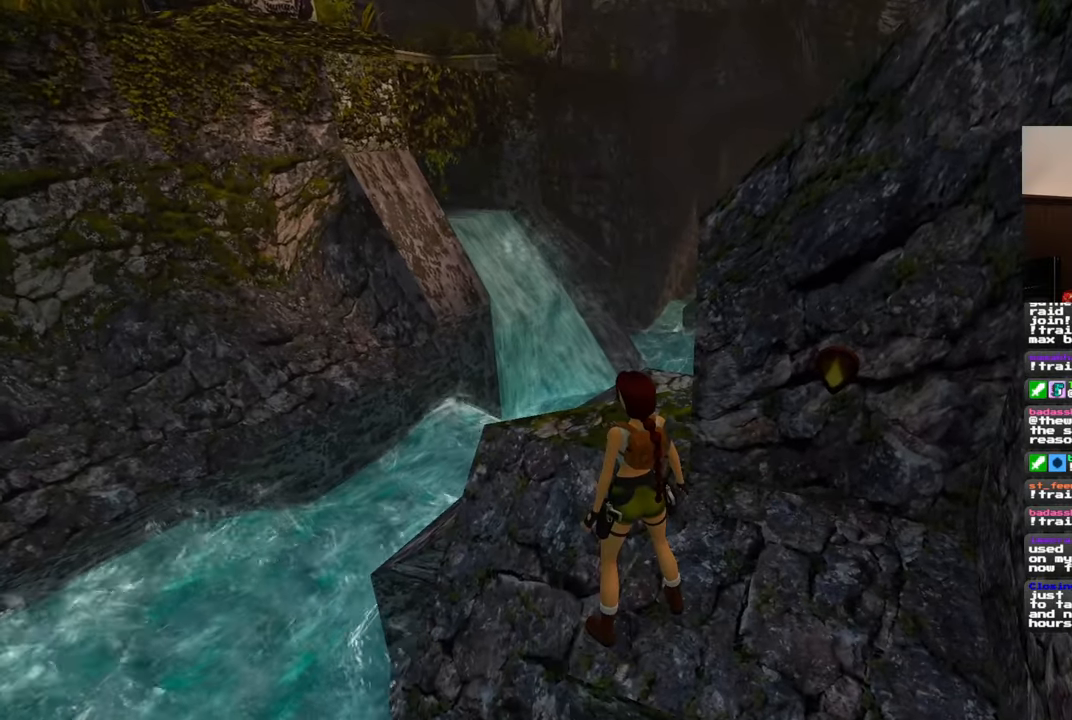
{"dt_ms": 500, "buttons": [], "left_stick": "center", "right_stick": "center", "events": [[100, "R1", "up"]]}
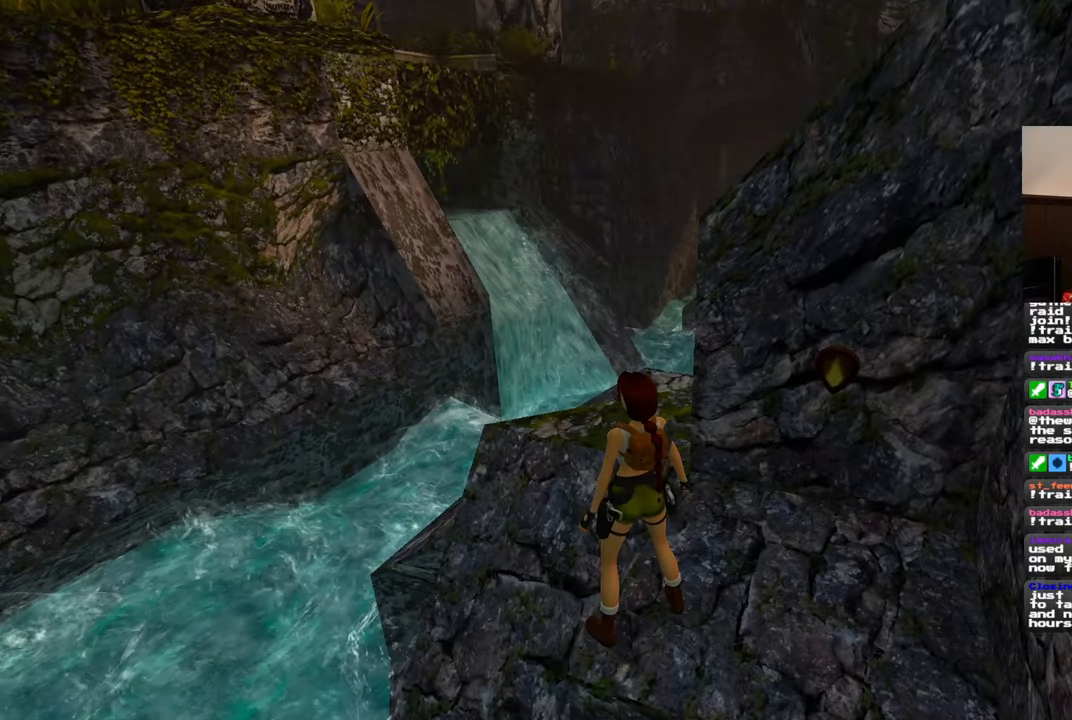
{"dt_ms": 500, "buttons": [], "left_stick": "center", "right_stick": "center", "events": [[317, "right_stick", "right"], [417, "right_stick", "center"]]}
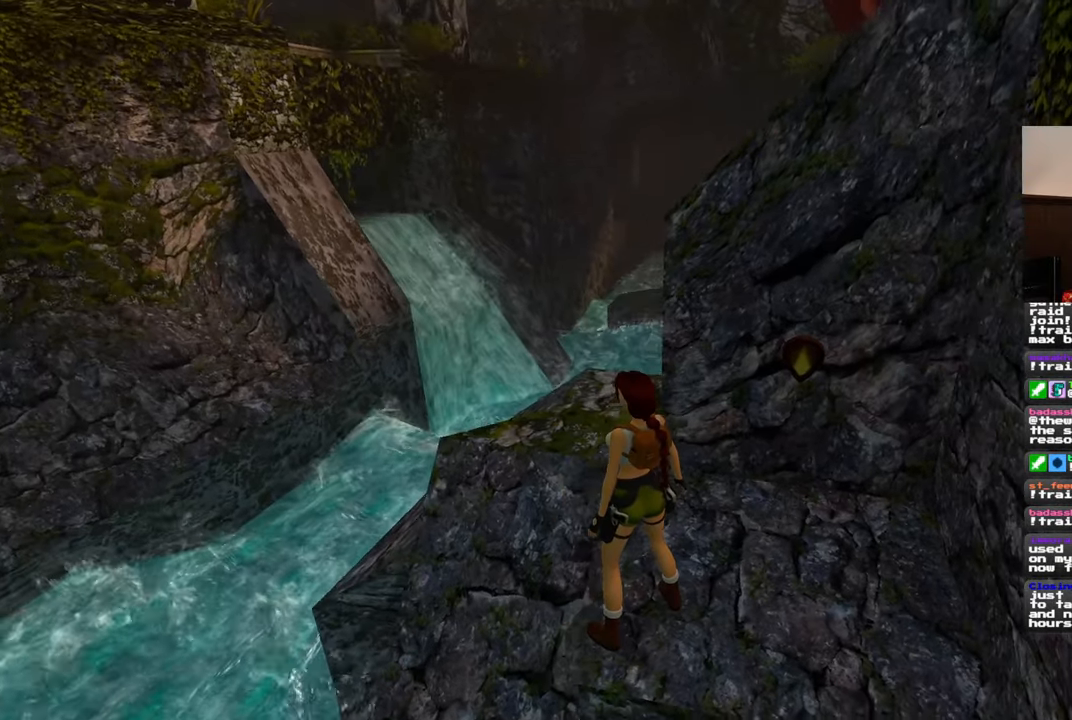
{"dt_ms": 500, "buttons": ["SQUARE"], "left_stick": "up", "right_stick": "center", "events": [[183, "SQUARE", "down"], [267, "left_stick", "up"]]}
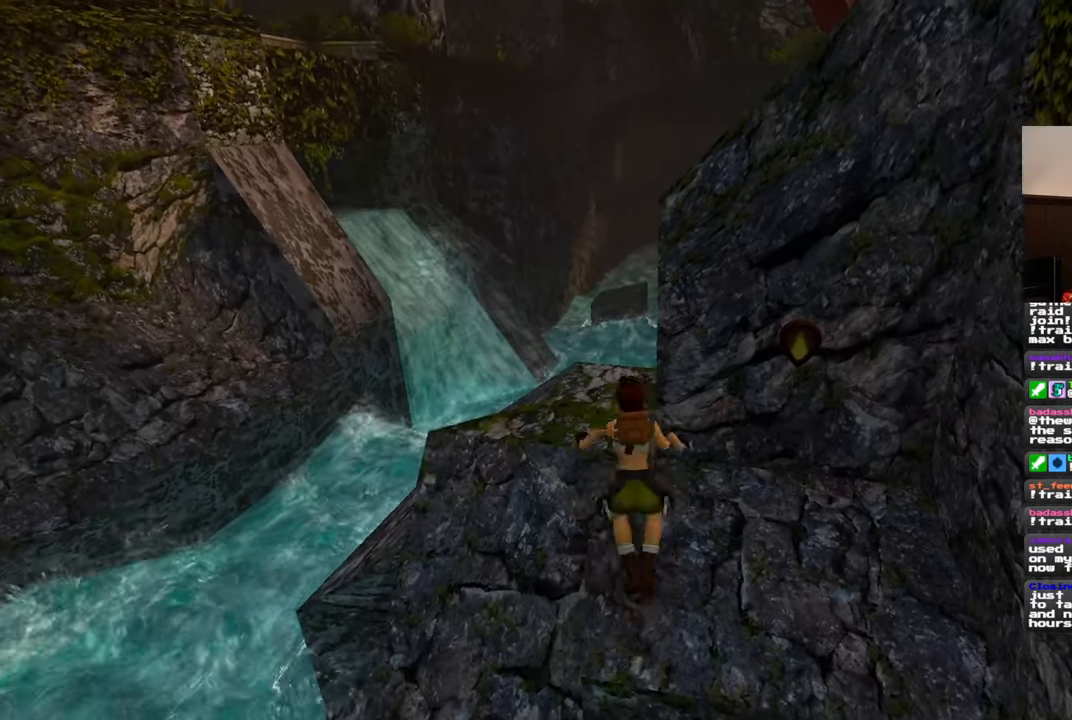
{"dt_ms": 500, "buttons": [], "left_stick": "center", "right_stick": "center", "events": [[183, "SQUARE", "up"], [300, "left_stick", "center"]]}
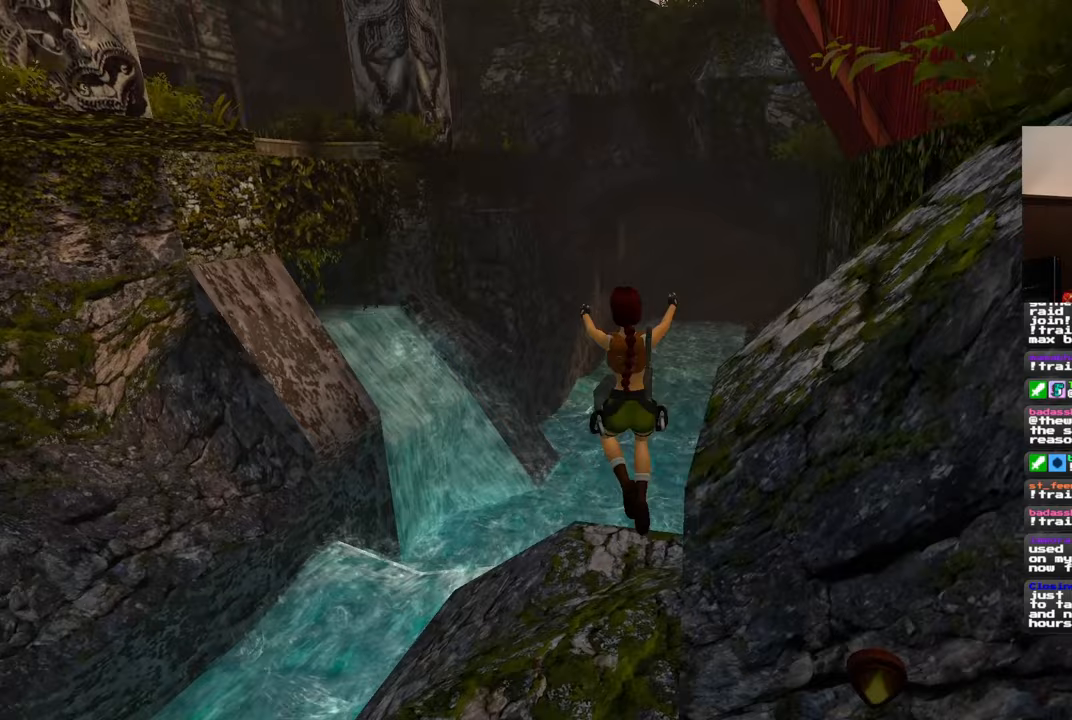
{"dt_ms": 500, "buttons": [], "left_stick": "center", "right_stick": "center", "events": []}